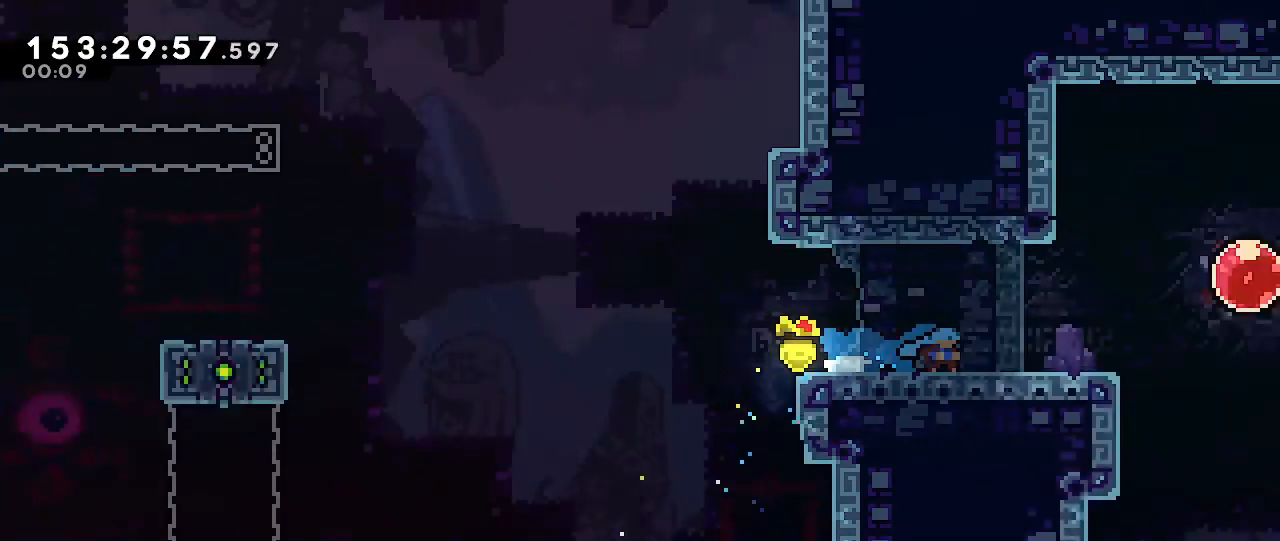
Gameplay with a controller (Nintendo layout); each line is a JSON object with the inputs held at the frame after it (dt_ms = milliseconds from this image to that frame). "events" lists button and stick changes between this image and that frame as [ms after this image, input, new state], when the widget could be followed in between. Not read: DPAD_DOWN DPAD_LEFT DPAD_RIGHT DPAD_UP L3 R2 R3.
{"dt_ms": 500, "buttons": [], "left_stick": "down", "right_stick": "center", "events": []}
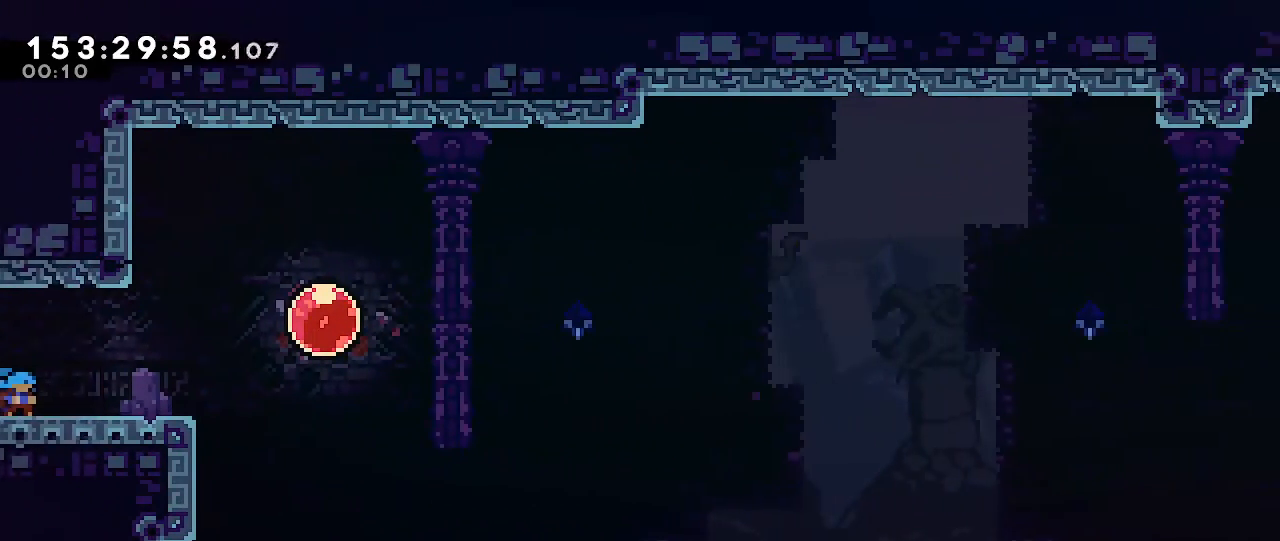
{"dt_ms": 500, "buttons": [], "left_stick": "right", "right_stick": "center", "events": [[83, "A", "down"], [83, "left_stick", "right"], [317, "A", "up"], [317, "B", "down"], [450, "B", "up"]]}
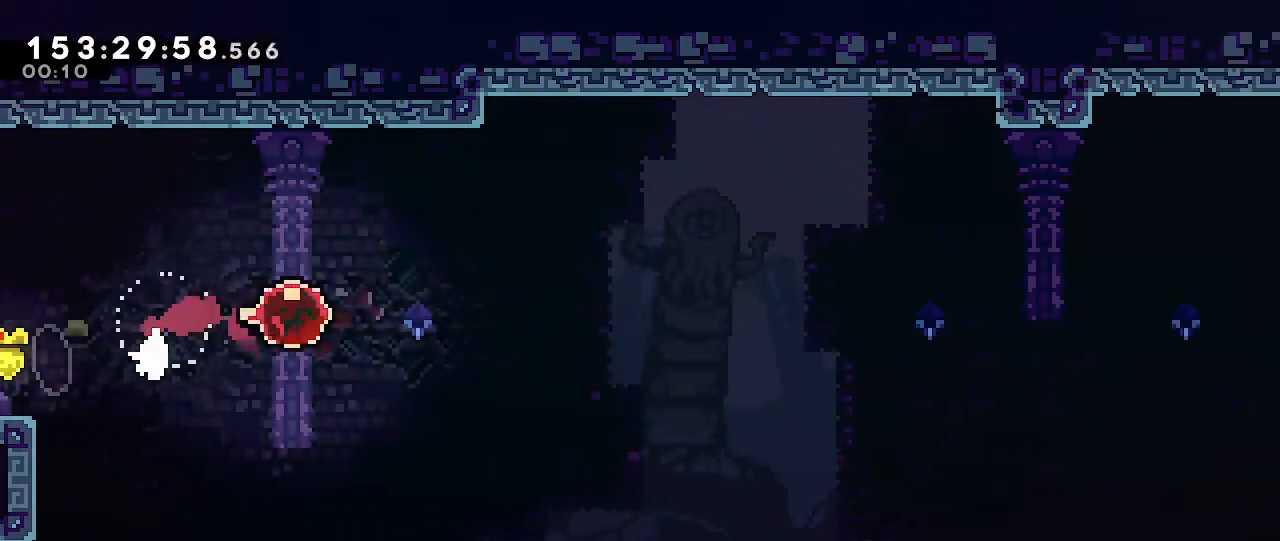
{"dt_ms": 500, "buttons": [], "left_stick": "right", "right_stick": "center", "events": []}
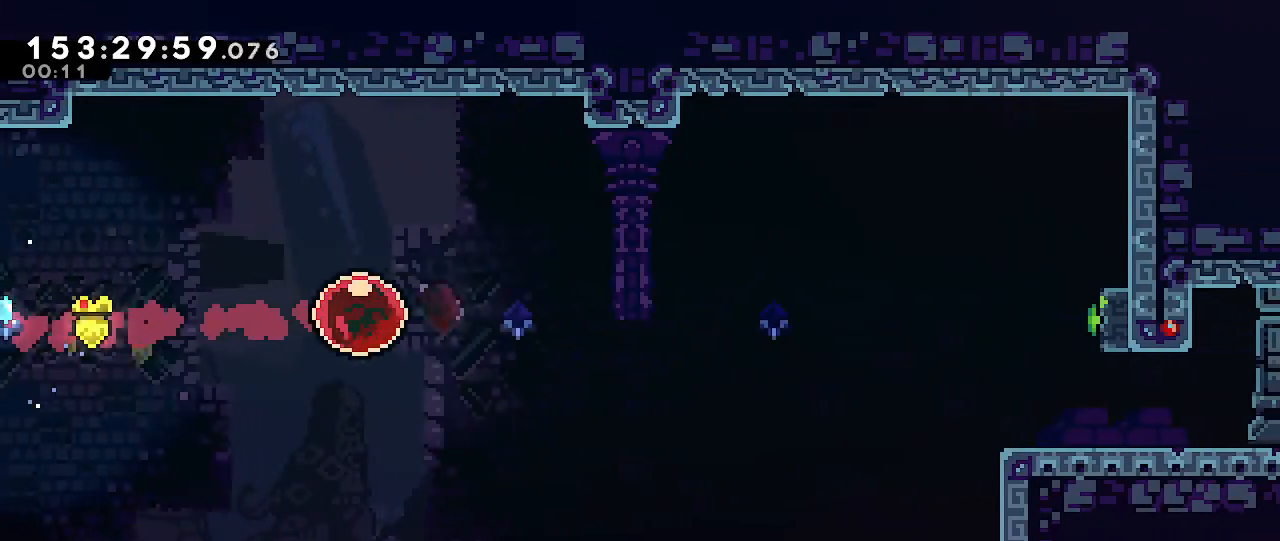
{"dt_ms": 1000, "buttons": ["A"], "left_stick": "down", "right_stick": "center"}
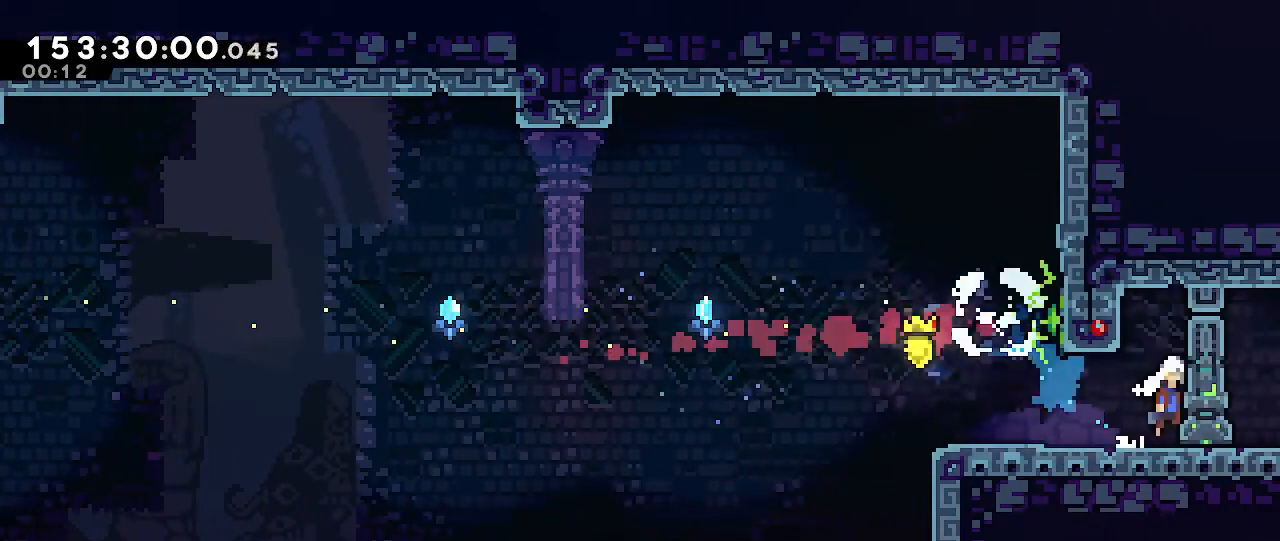
{"dt_ms": 500, "buttons": [], "left_stick": "down", "right_stick": "center", "events": [[67, "B", "down"], [100, "A", "up"], [233, "A", "down"], [233, "B", "up"], [367, "A", "up"]]}
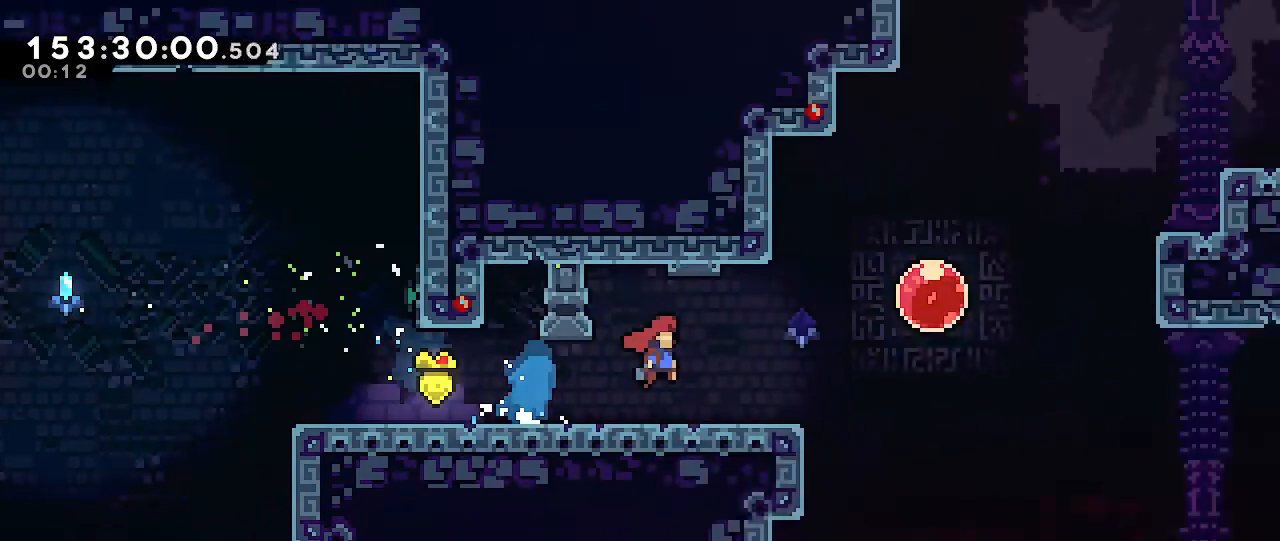
{"dt_ms": 500, "buttons": [], "left_stick": "down", "right_stick": "center", "events": [[67, "B", "down"], [317, "B", "up"]]}